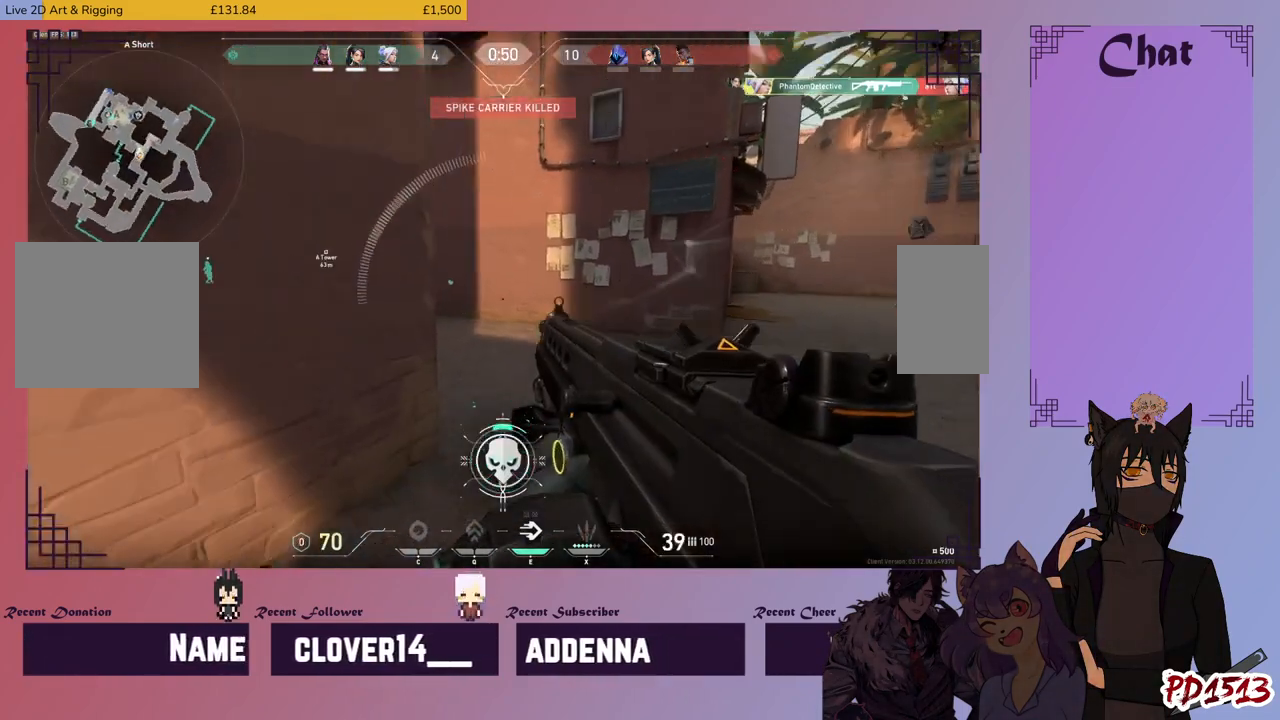
Gameplay with keyboard and mouse; each line is a JSON object with the keys and mouse buttons held at the frame after it. "events" lists presses ("down") and releases ("up") of "a", "c", "ctrl", "d", "e", "f", "q", "r", "s", "shift", "space", "tab", "v", "w", "x", "z", "mouse_left", "mouse_wheel", "mouse_right", "mouse_mb4" and "mouse_mb5" between this image and that frame as [ms after this image, input, new state], when the widget could be followed in between. "mouse_left", "mouse_wheel", "mouse_right", "mouse_mb4", "mouse_mb5" = the "left", "wheel", "right", "mb4", "mb5" buttons of the "mouse" list. No other keys are recorded. "wheel" means that the mouse wheel is clicked or scrolled. Mouse movement is not recorded.
{"keys": ["d", "shift"], "mouse": [], "events": [[133, "w", "up"]]}
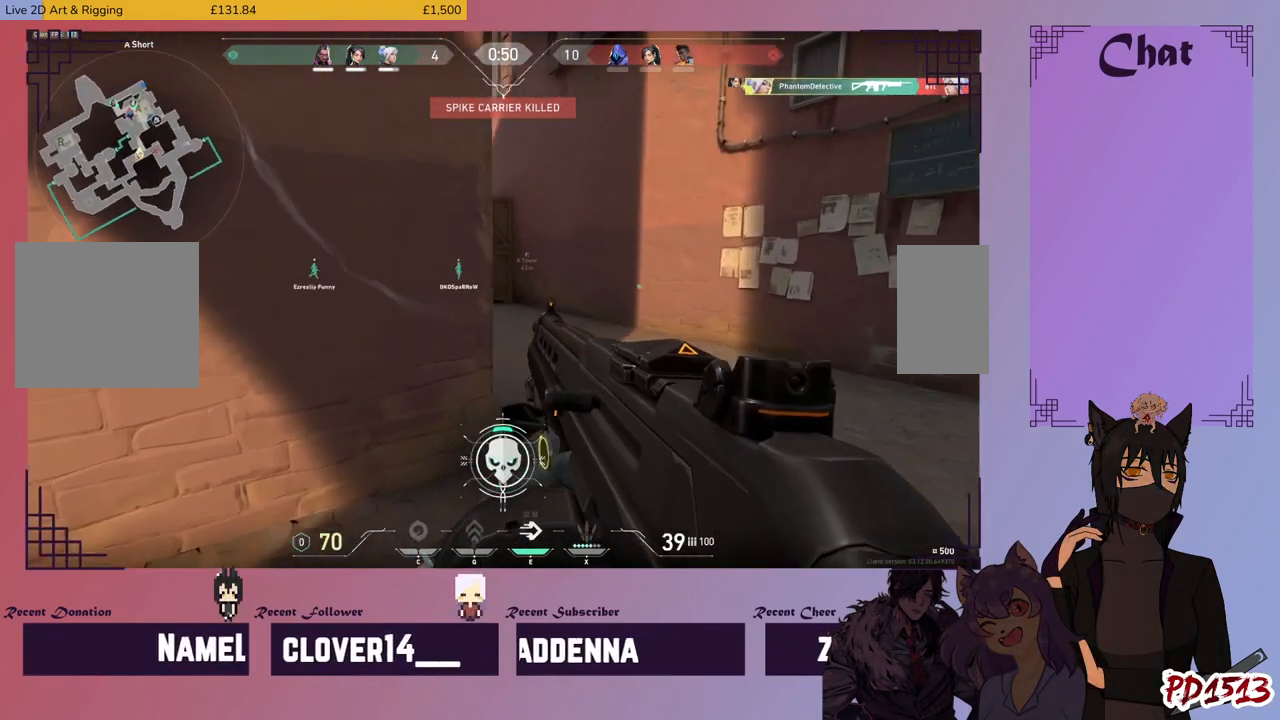
{"keys": ["d", "s", "shift"], "mouse": [], "events": [[66, "s", "down"], [200, "mouse_right", "down"], [366, "mouse_right", "up"]]}
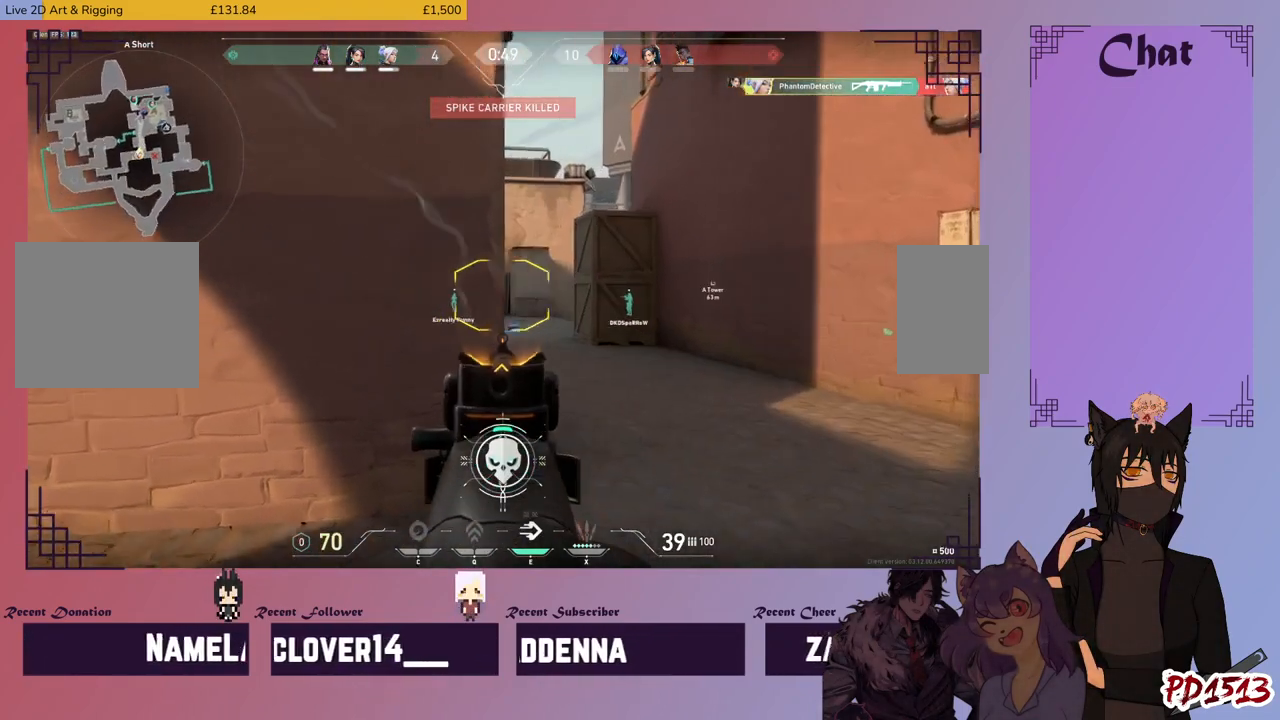
{"keys": ["shift"], "mouse": ["left"], "events": [[300, "mouse_left", "down"], [400, "d", "up"], [400, "s", "up"]]}
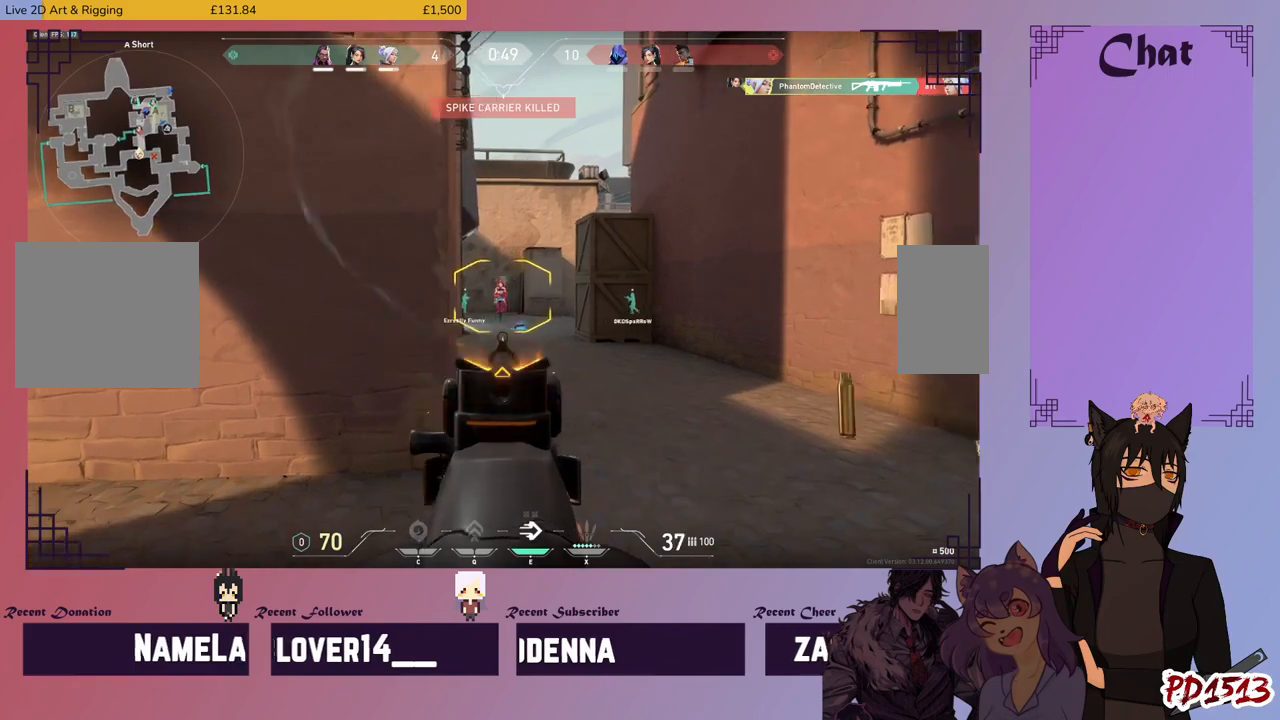
{"keys": ["shift"], "mouse": ["left"], "events": []}
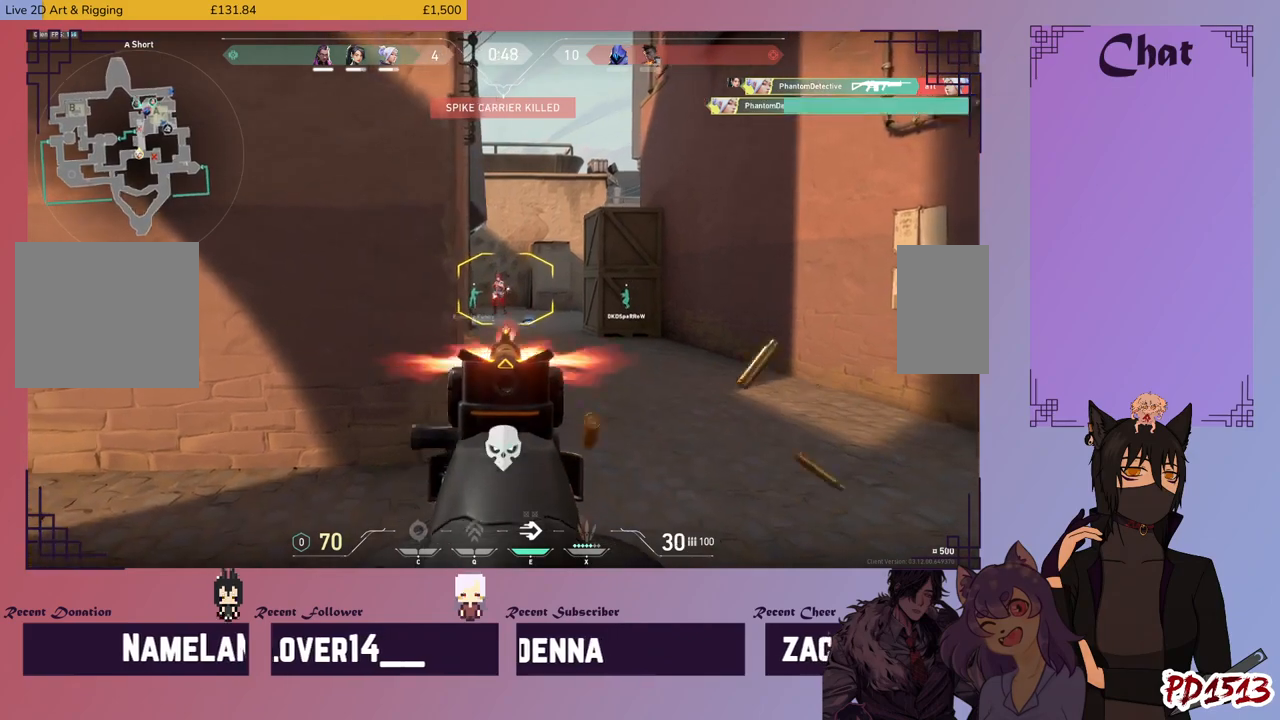
{"keys": ["d", "shift"], "mouse": [], "events": [[400, "d", "down"], [400, "mouse_left", "up"]]}
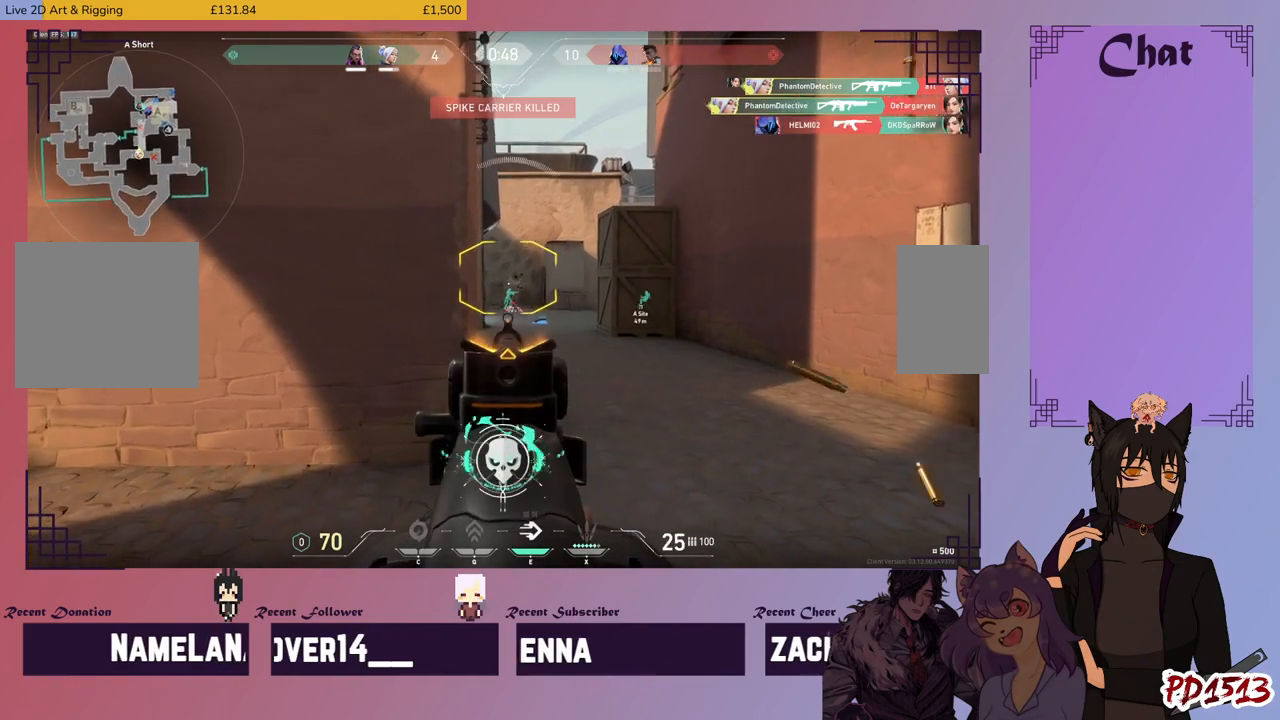
{"keys": ["d", "shift"], "mouse": [], "events": [[100, "mouse_right", "down"], [300, "mouse_right", "up"]]}
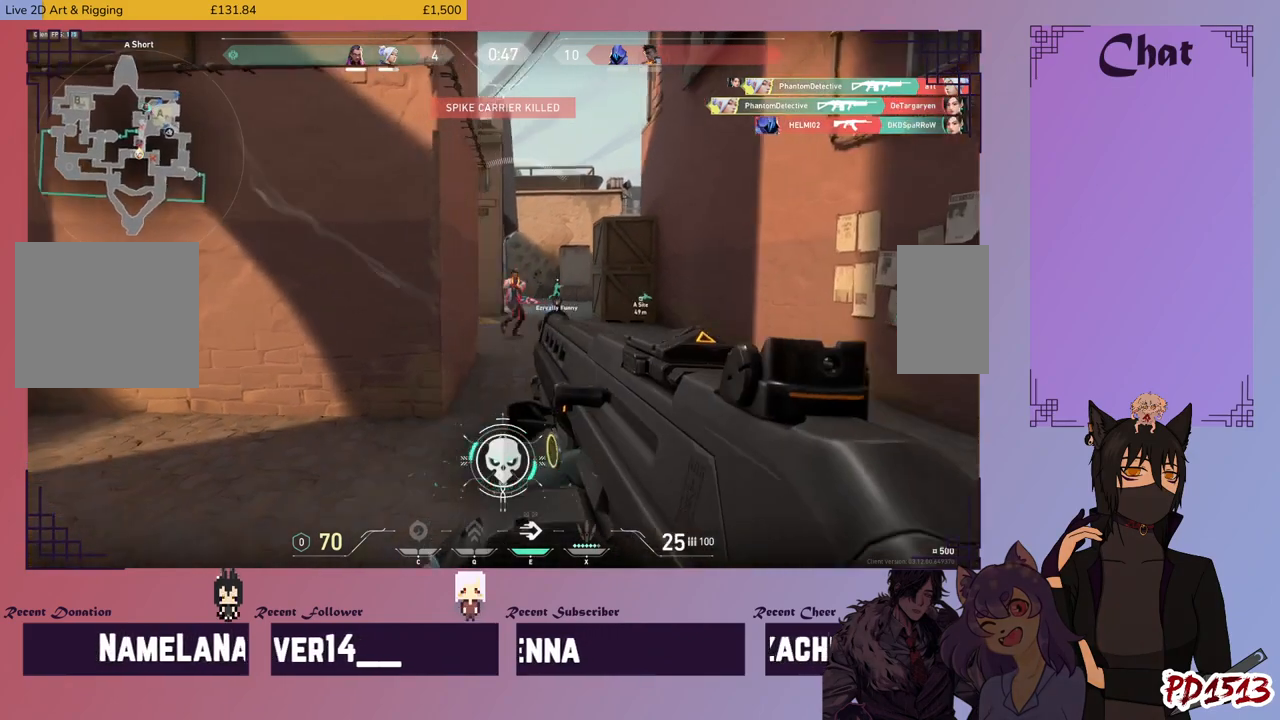
{"keys": [], "mouse": ["left"], "events": [[66, "mouse_right", "down"], [166, "mouse_right", "up"], [200, "mouse_left", "down"], [366, "d", "up"], [433, "shift", "up"]]}
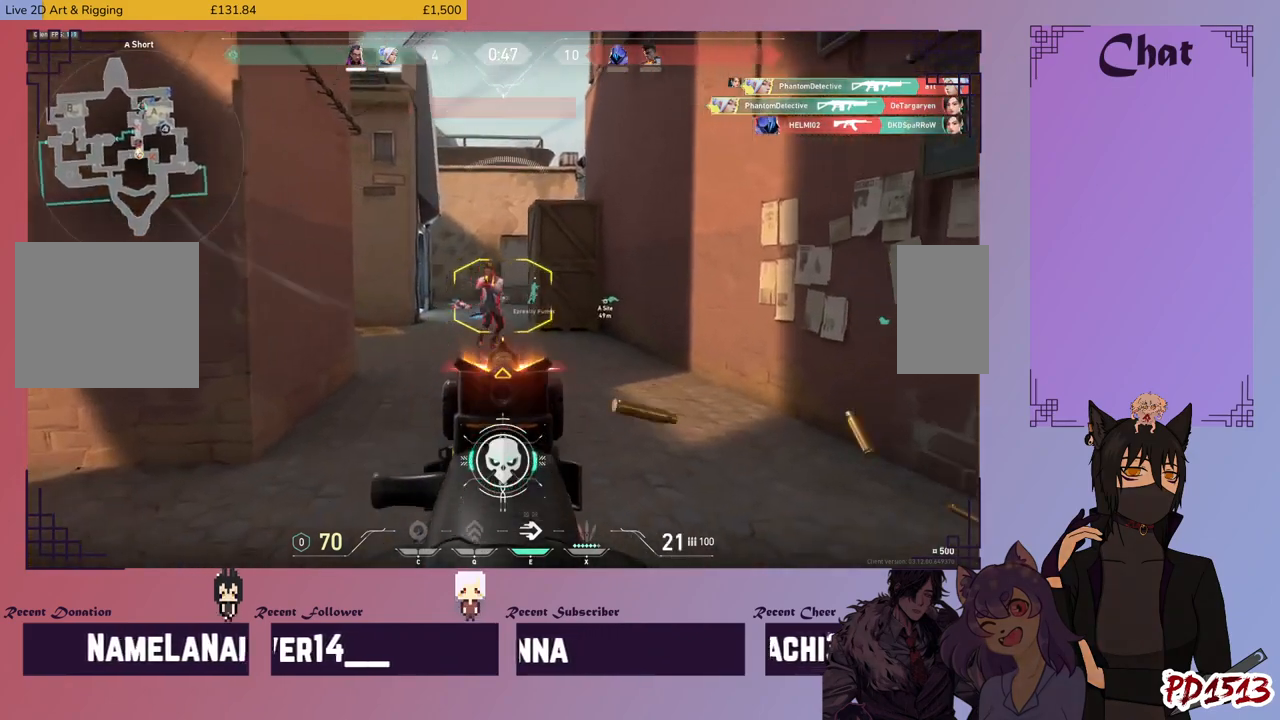
{"keys": [], "mouse": ["left"], "events": []}
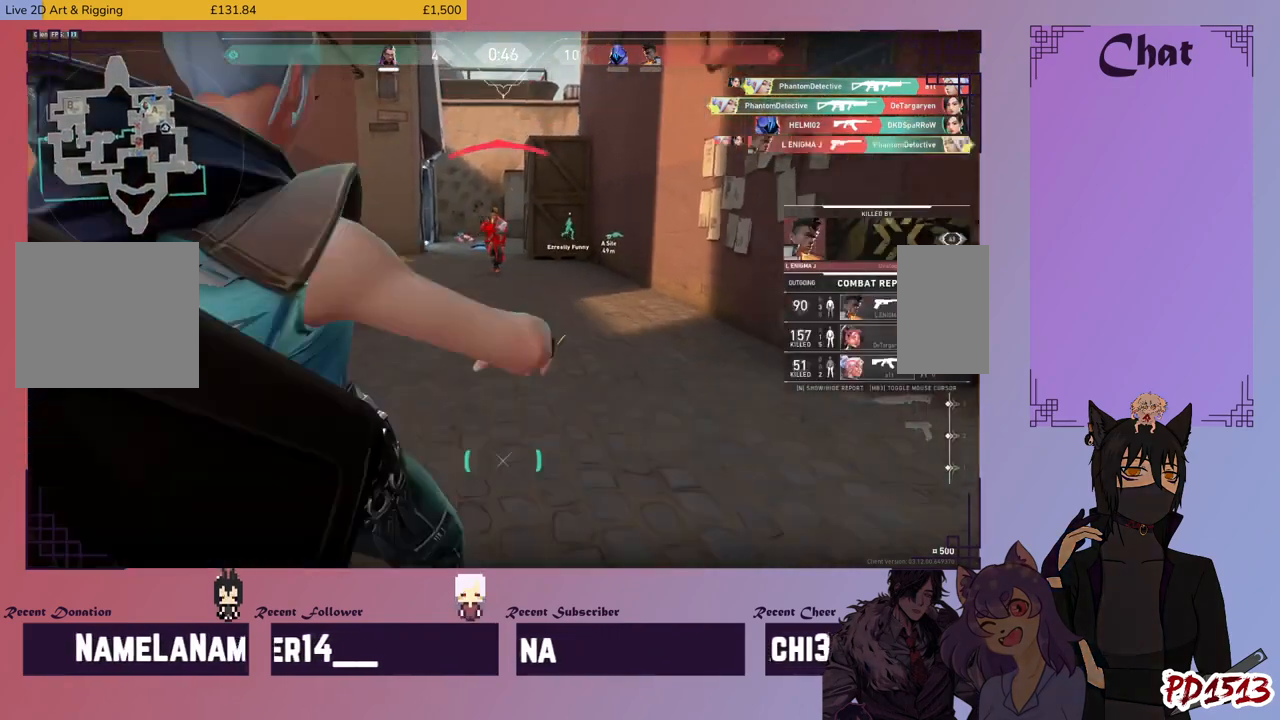
{"keys": [], "mouse": [], "events": [[100, "a", "down"], [100, "mouse_left", "up"], [366, "a", "up"]]}
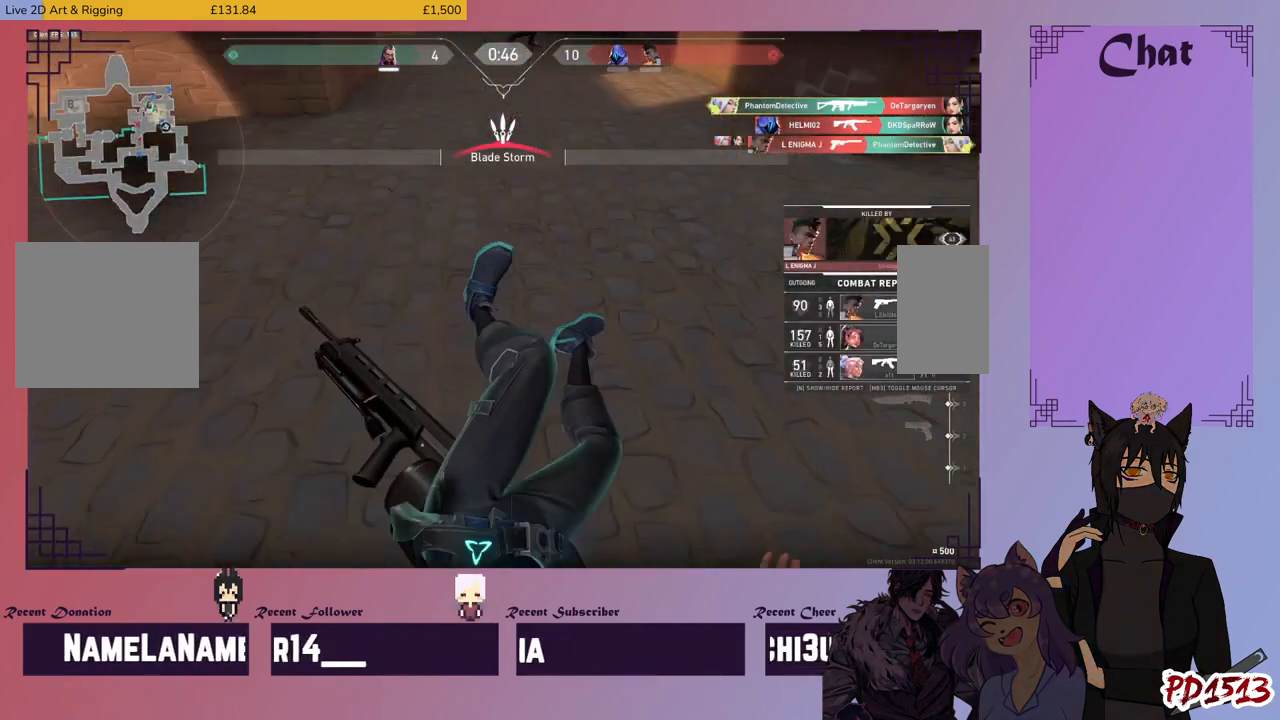
{"keys": [], "mouse": [], "events": []}
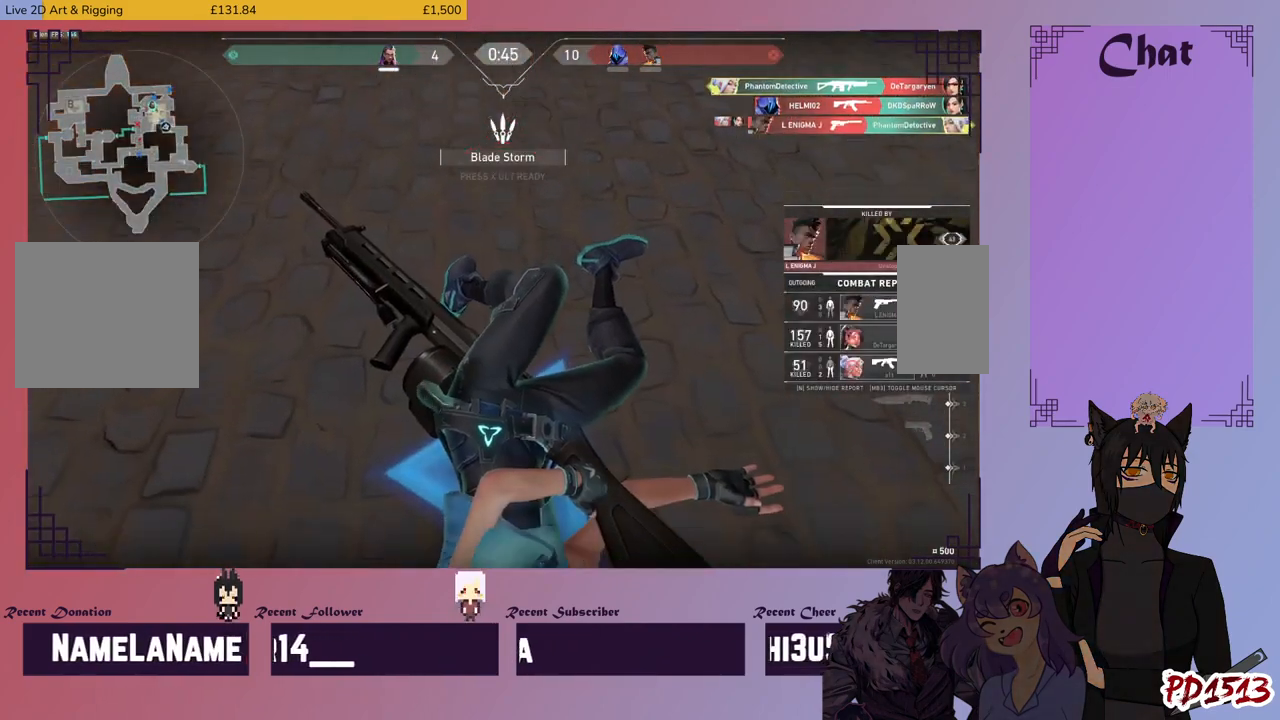
{"keys": [], "mouse": [], "events": []}
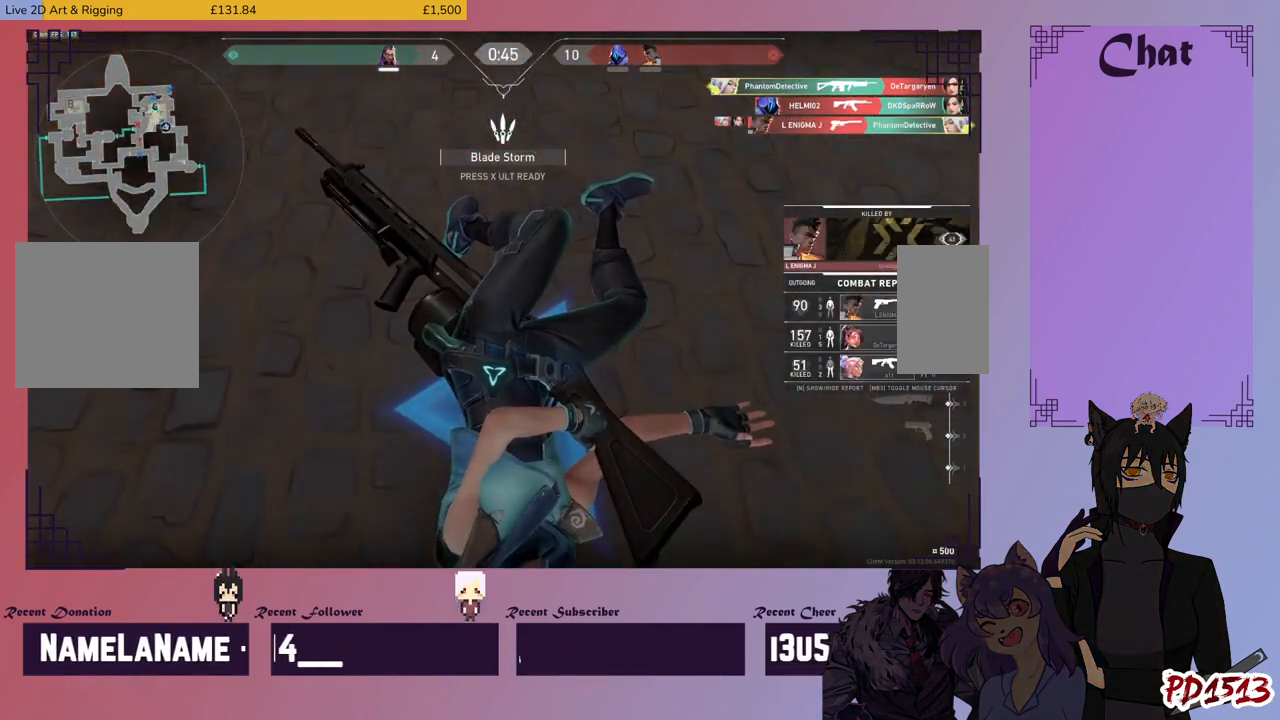
{"keys": [], "mouse": ["mb5"], "events": [[333, "mouse_mb5", "down"]]}
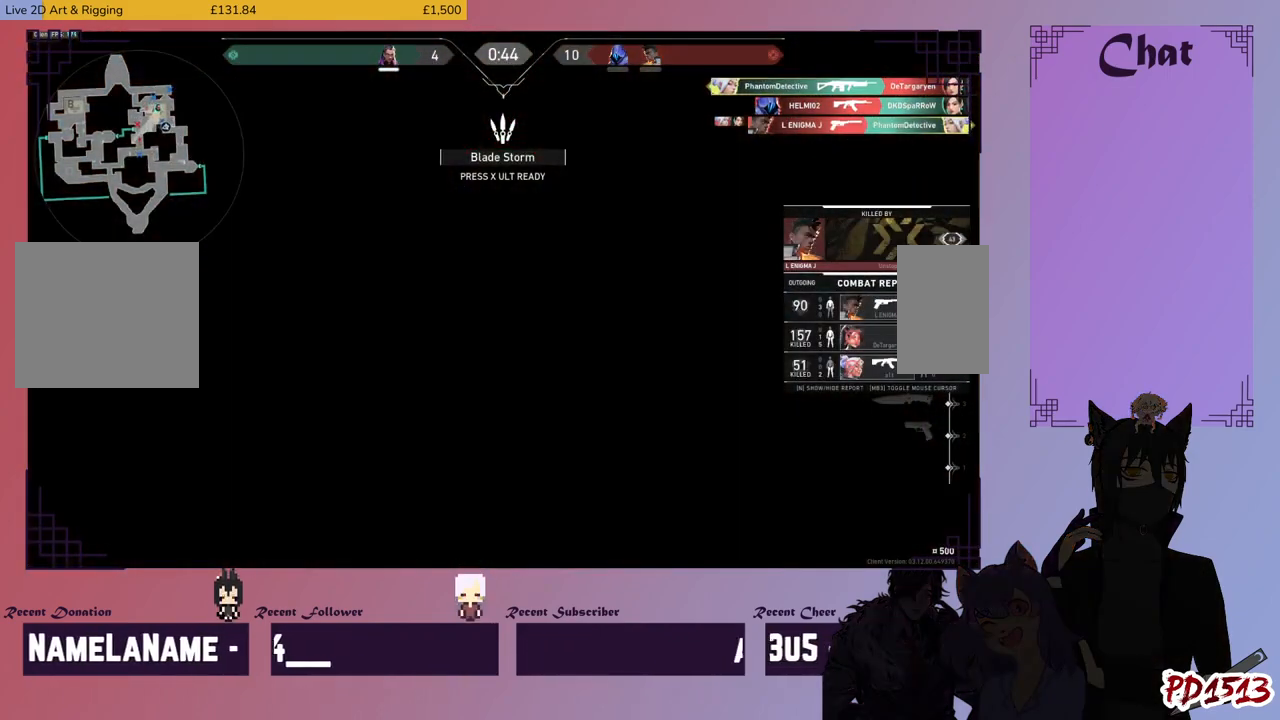
{"keys": [], "mouse": ["mb5"], "events": []}
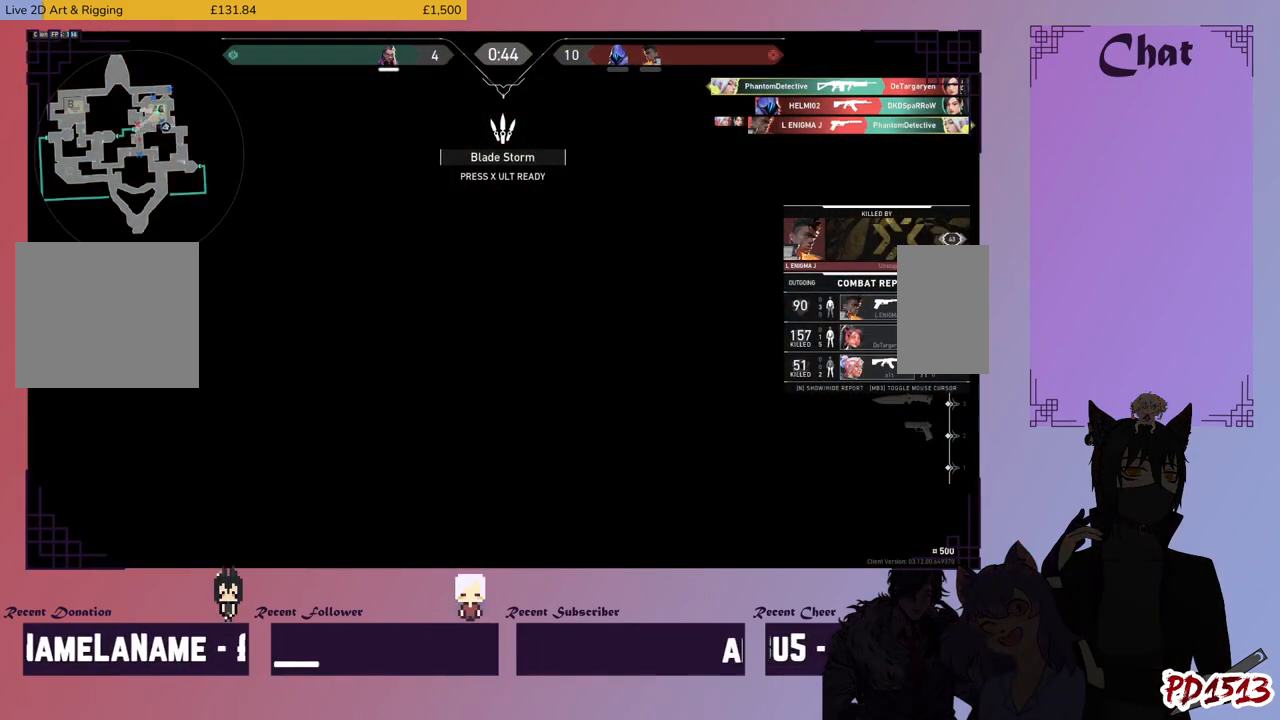
{"keys": [], "mouse": [], "events": [[400, "mouse_mb5", "up"]]}
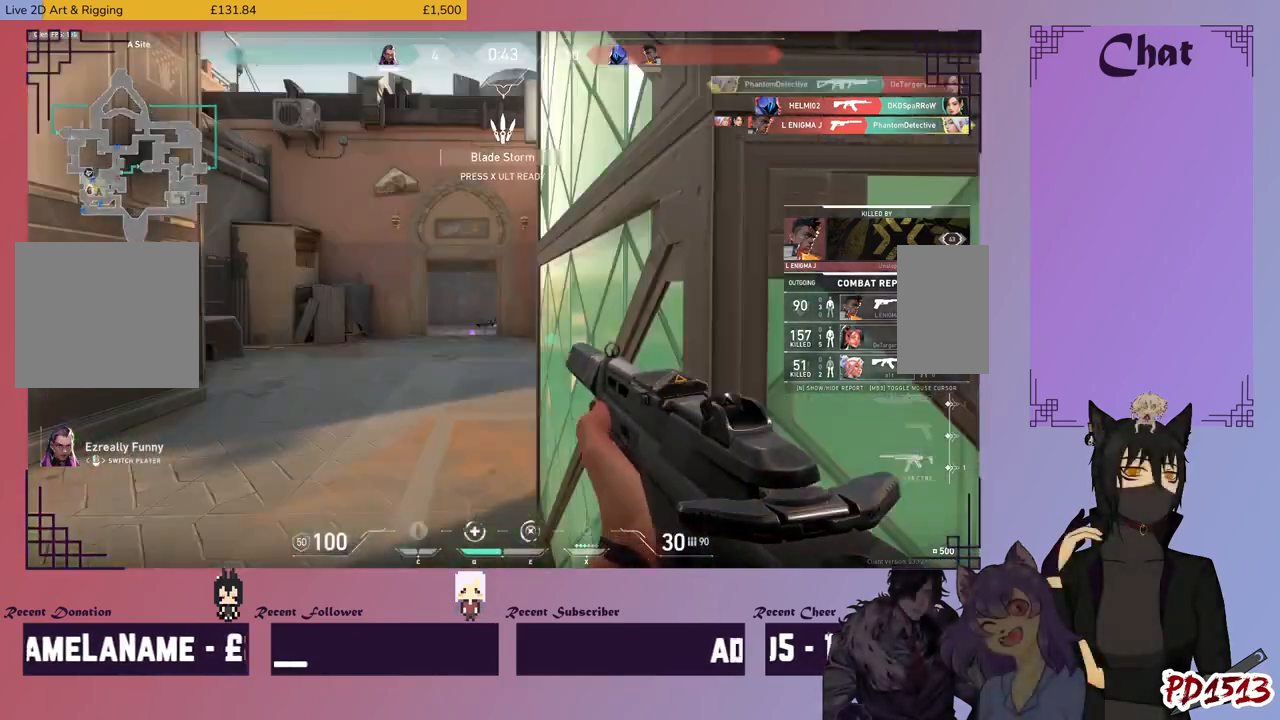
{"keys": [], "mouse": [], "events": []}
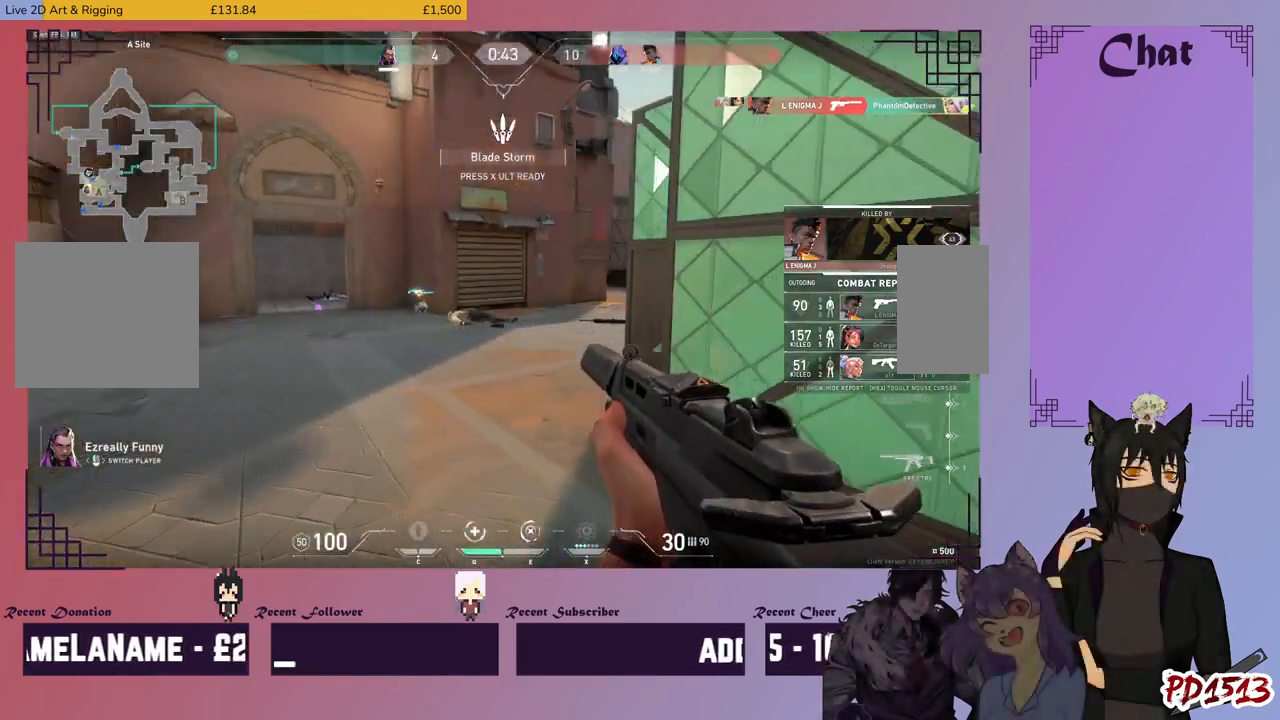
{"keys": [], "mouse": [], "events": []}
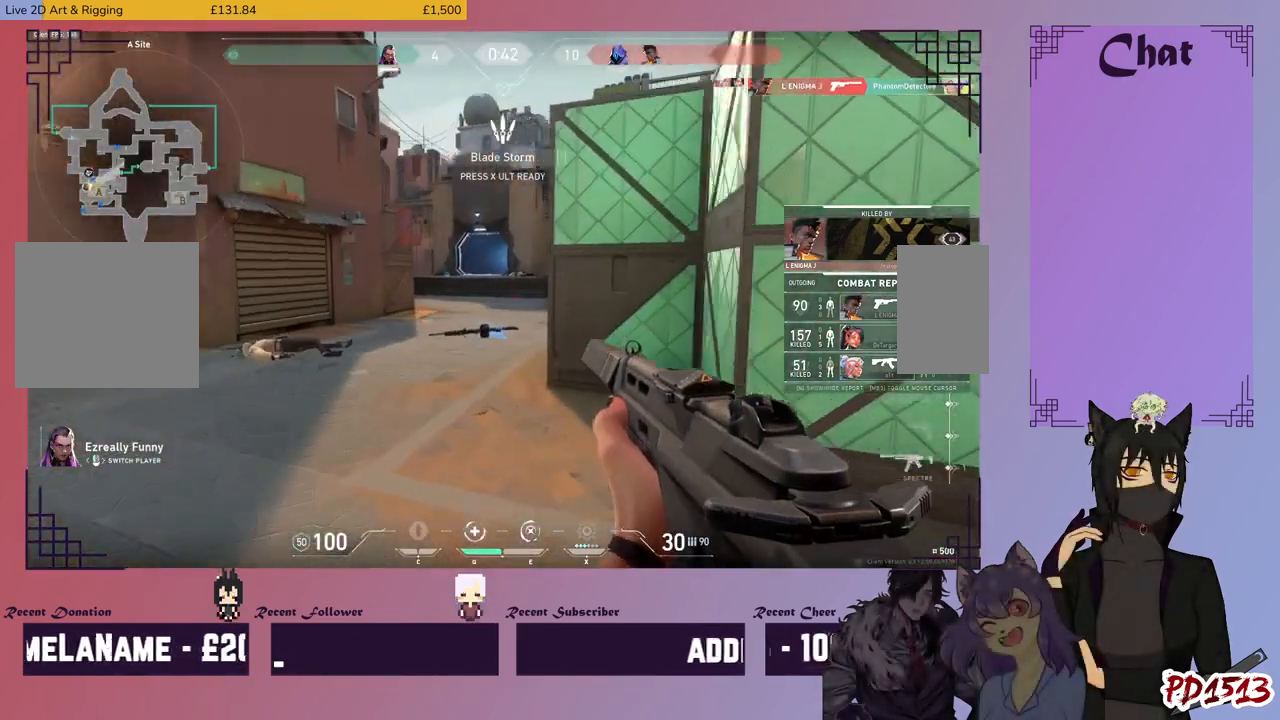
{"keys": [], "mouse": [], "events": []}
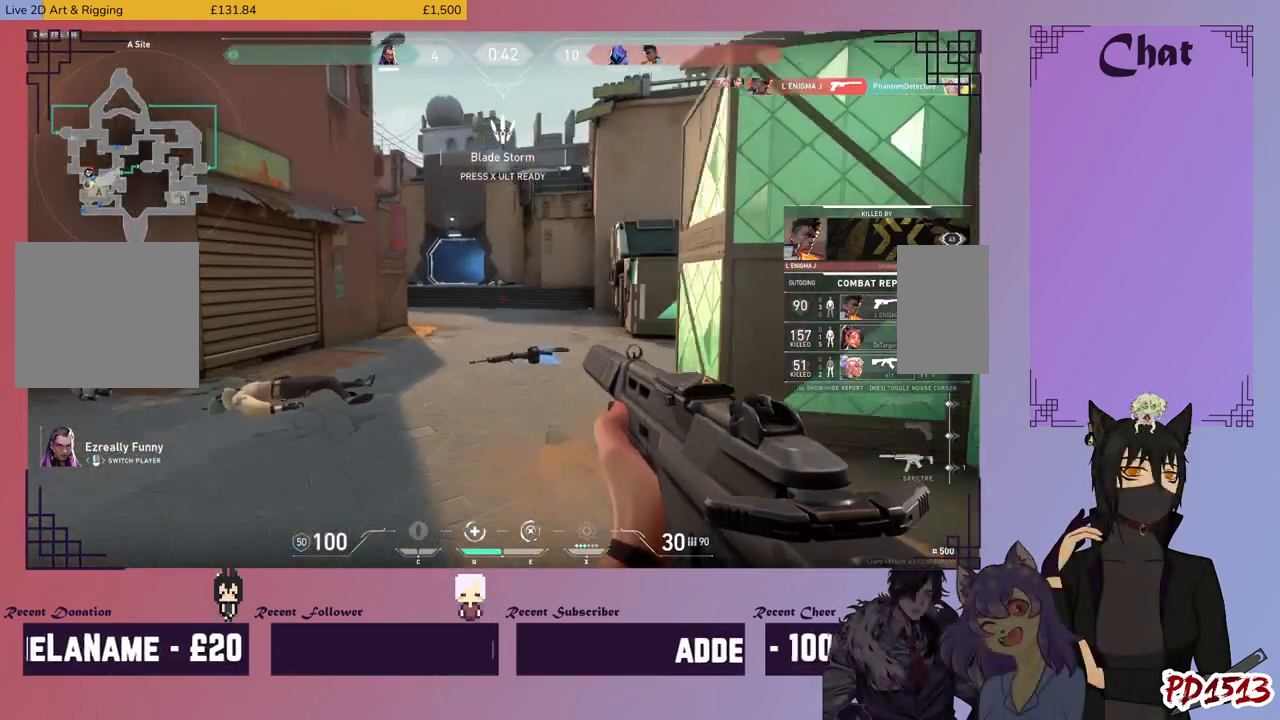
{"keys": [], "mouse": [], "events": []}
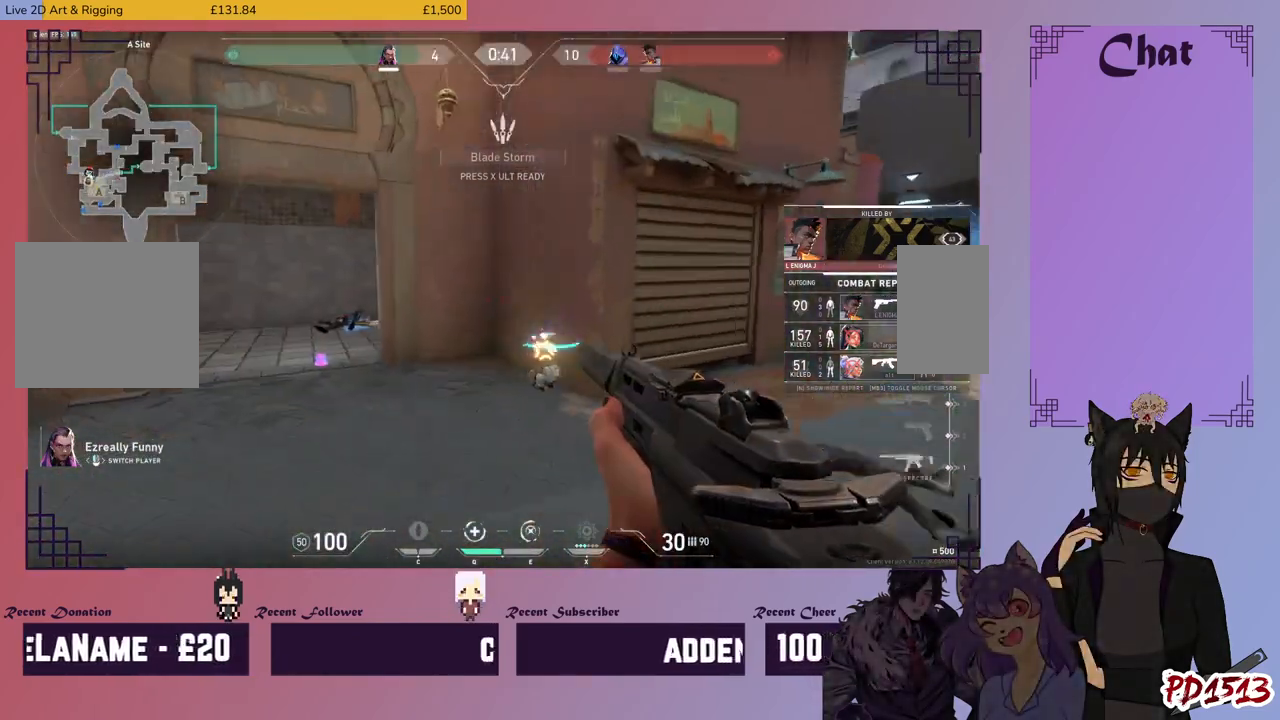
{"keys": [], "mouse": [], "events": []}
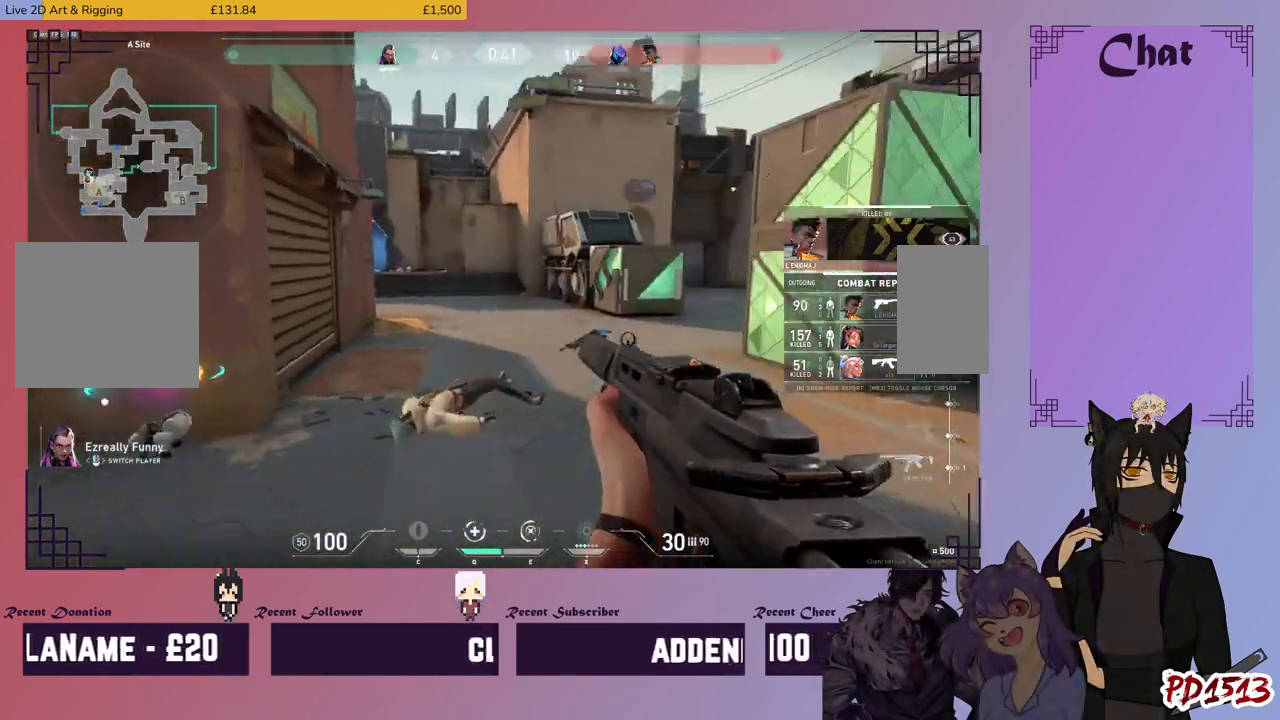
{"keys": [], "mouse": [], "events": []}
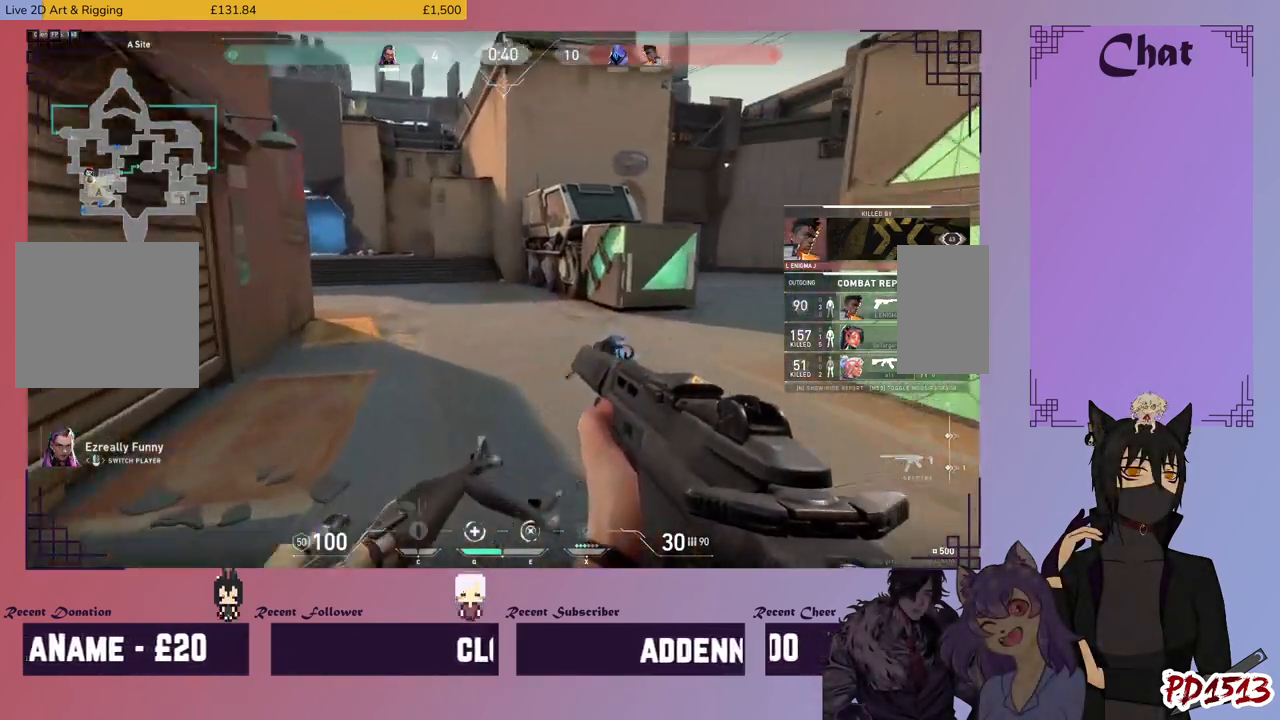
{"keys": [], "mouse": [], "events": []}
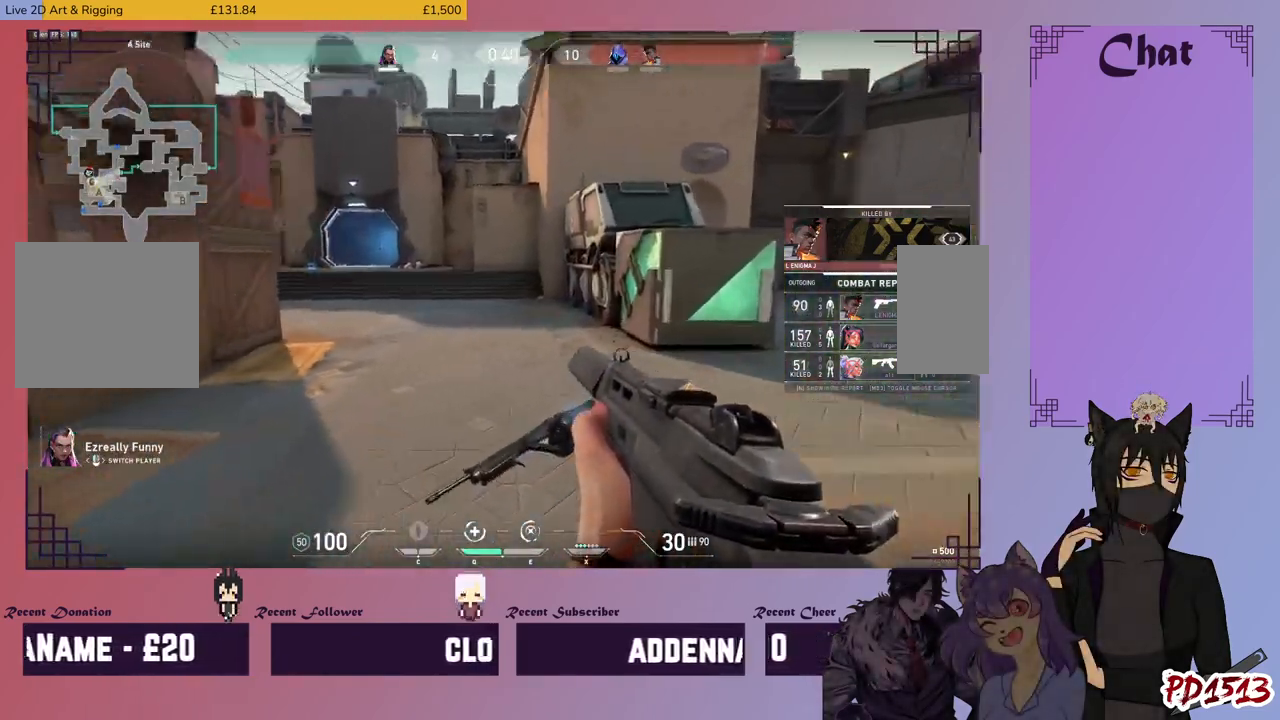
{"keys": [], "mouse": [], "events": []}
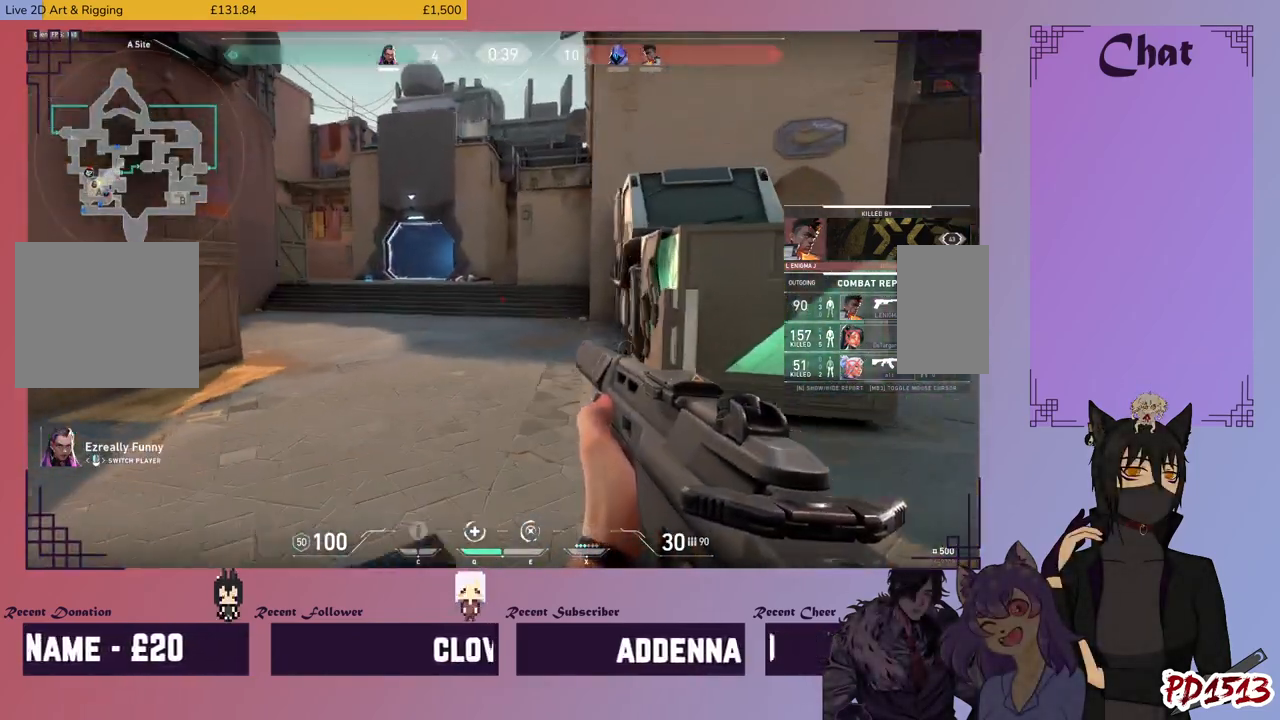
{"keys": [], "mouse": [], "events": []}
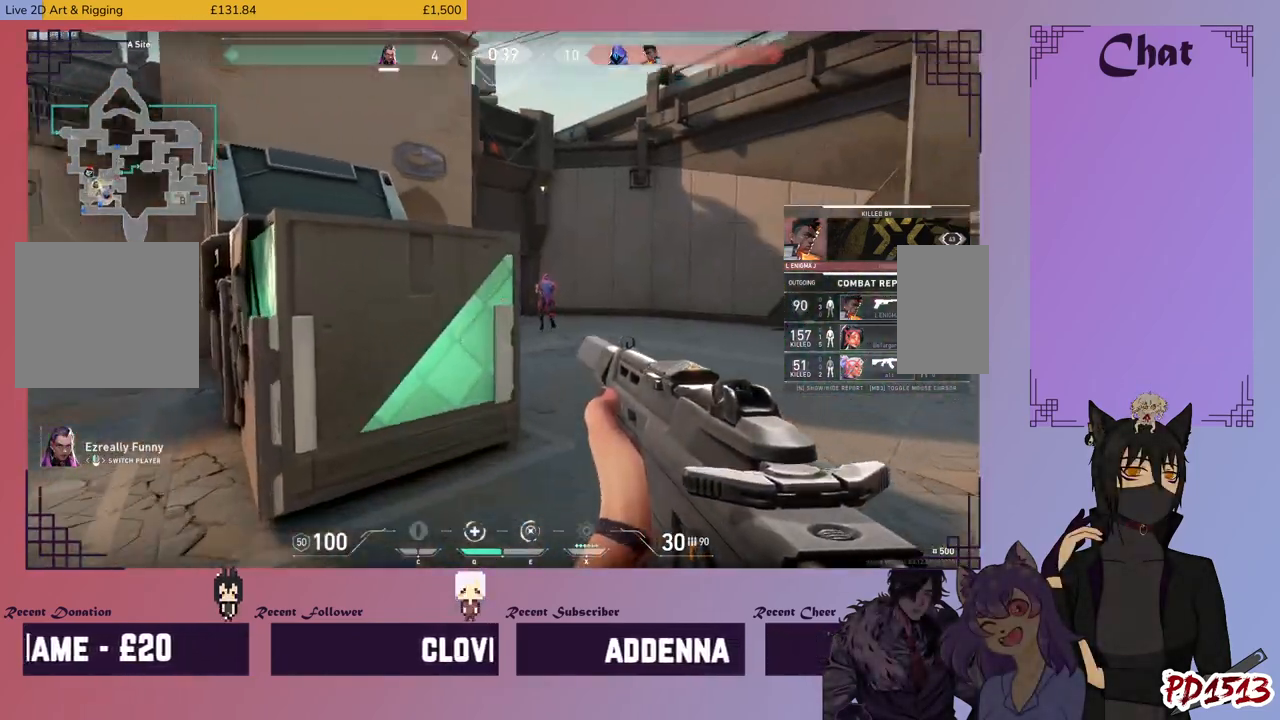
{"keys": [], "mouse": [], "events": []}